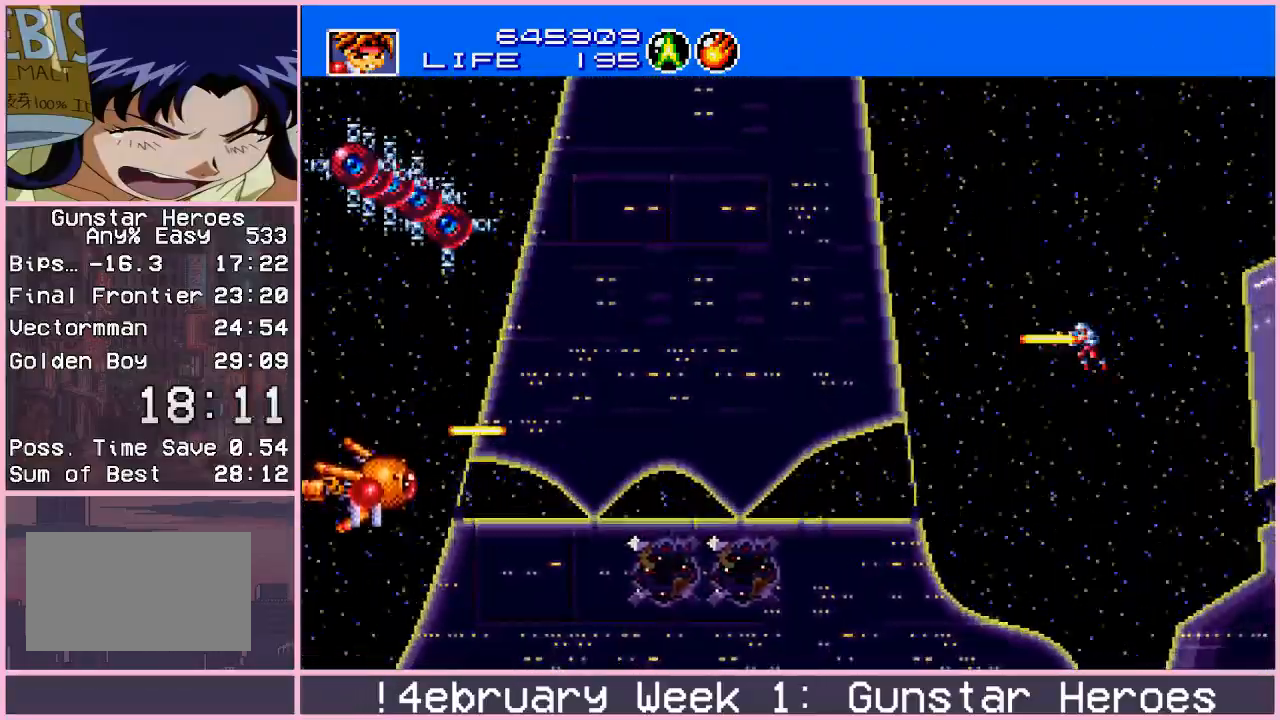
Gameplay with a controller (arcade stick); each line is a JSON object with the inputs held at the frame after it. "events" lists button and stick changes between this image and that frame as [ms after this image, input, new state], when the widget could be followed in between. Not read: L3 R3.
{"buttons": [], "left_stick": "right", "events": [[250, "left_stick", "right"]]}
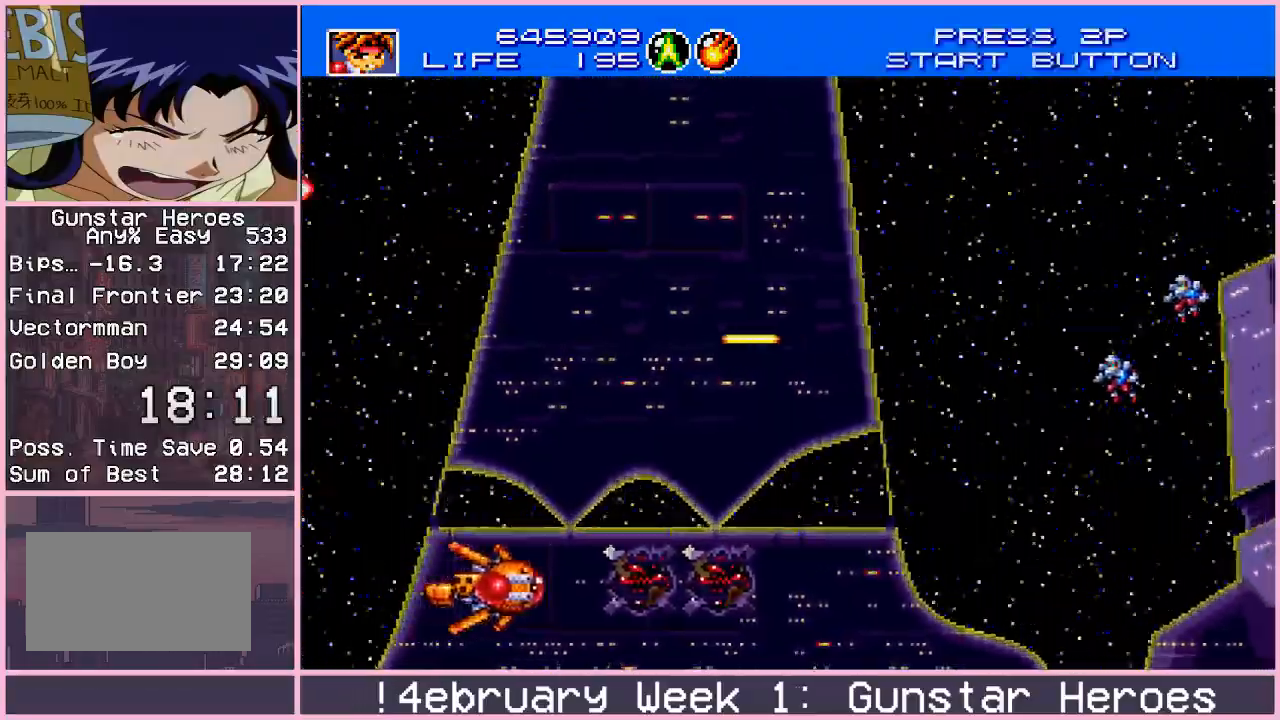
{"buttons": [], "left_stick": "up", "events": [[67, "left_stick", "up"], [300, "left_stick", "up-right"], [417, "left_stick", "up"]]}
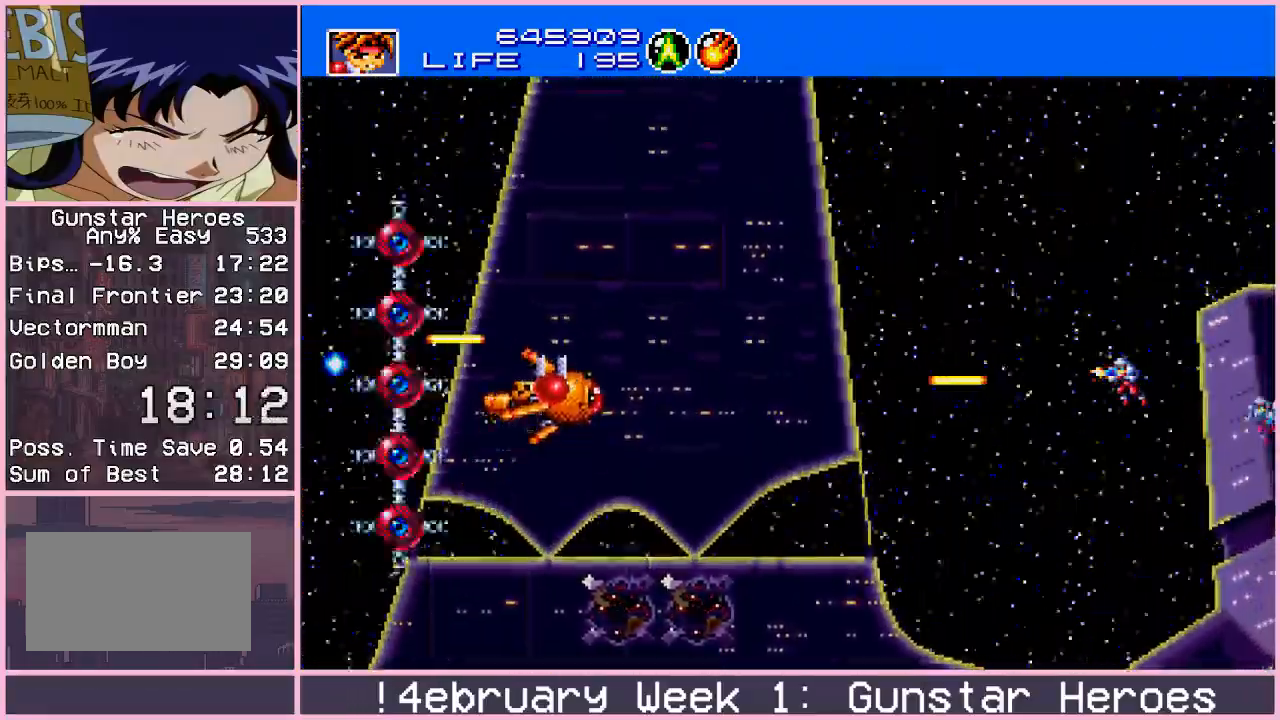
{"buttons": [], "left_stick": "up-left", "events": [[500, "left_stick", "up-left"]]}
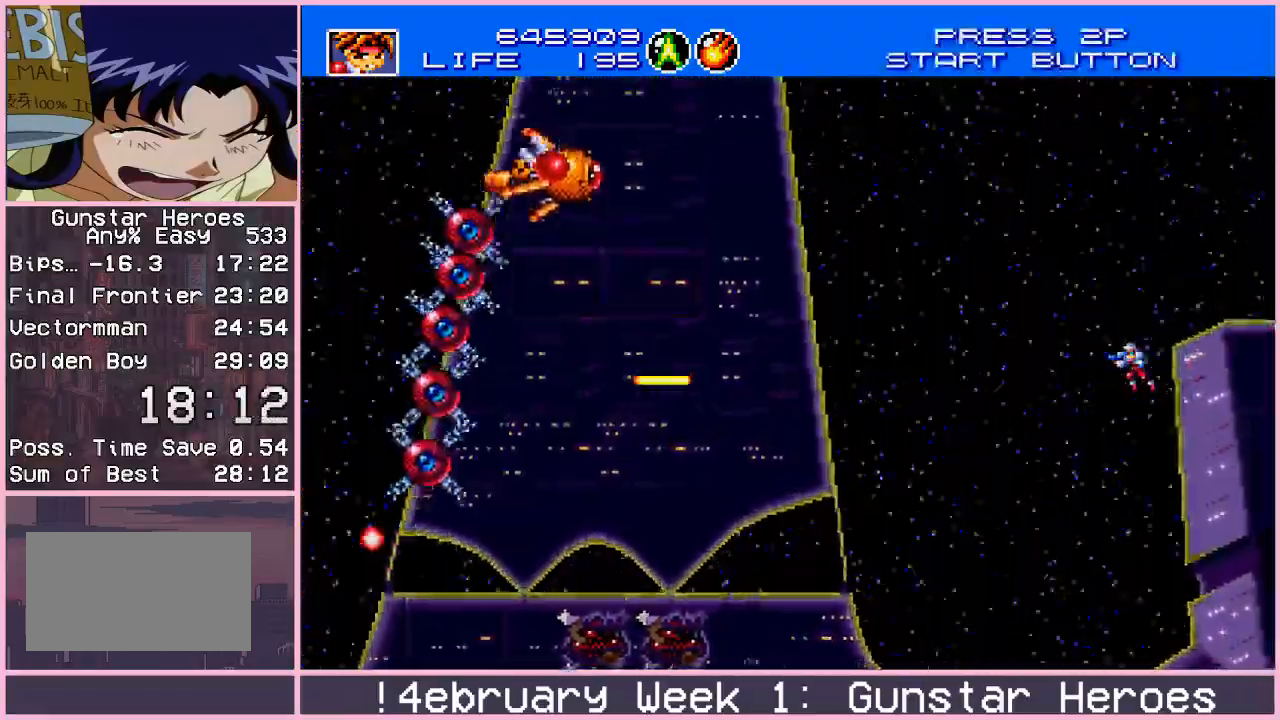
{"buttons": [], "left_stick": "down", "events": [[333, "left_stick", "down-left"], [417, "left_stick", "down"]]}
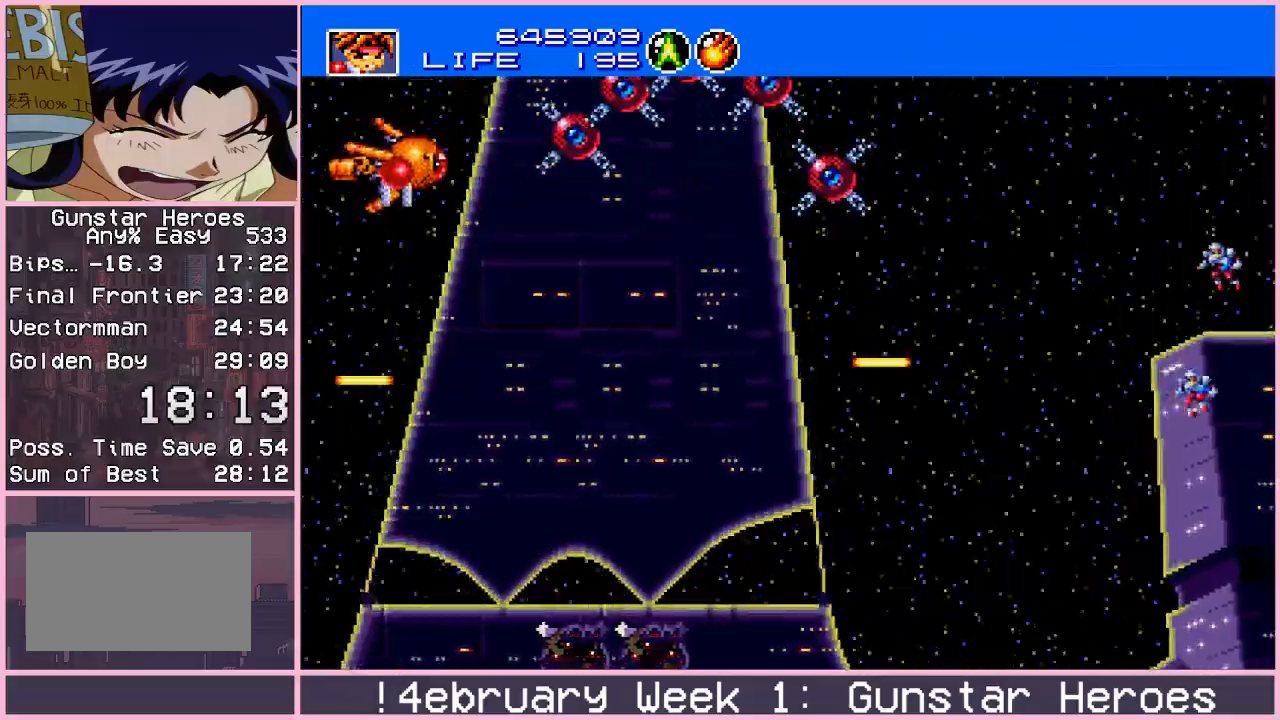
{"buttons": [], "left_stick": "down-left", "events": [[400, "left_stick", "down-left"]]}
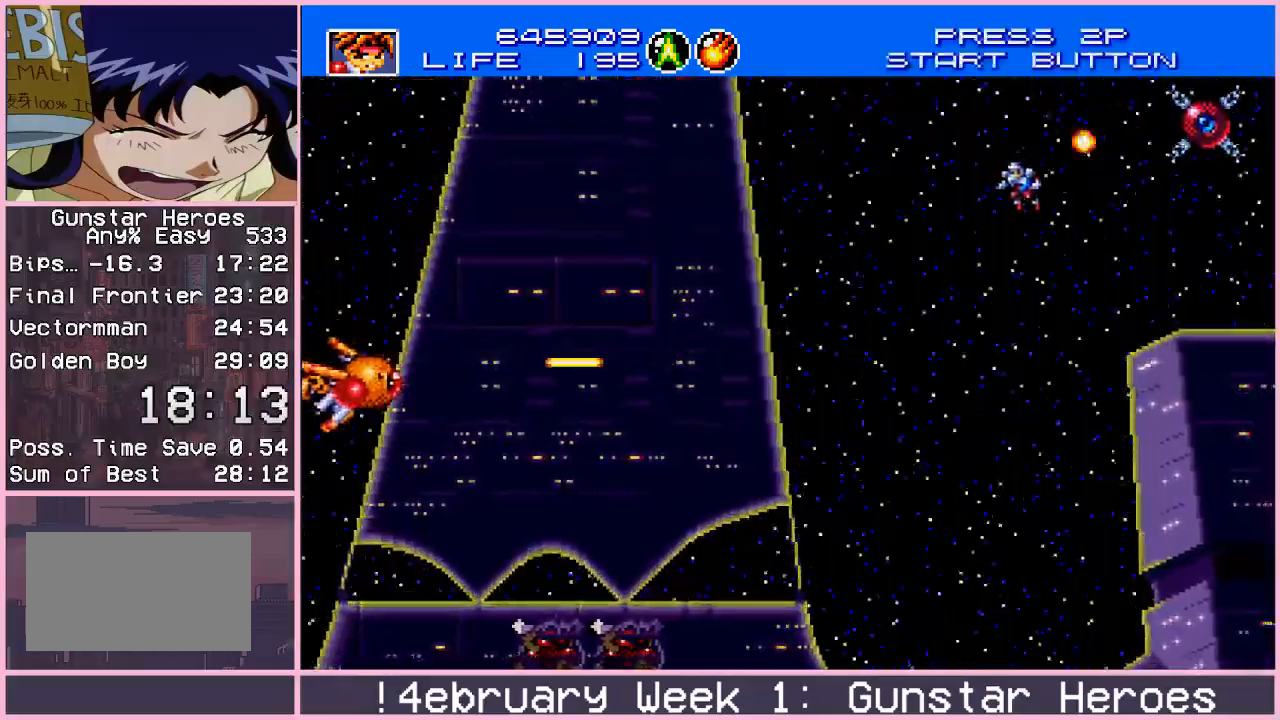
{"buttons": [], "left_stick": "center", "events": [[150, "left_stick", "down"], [267, "left_stick", "right"], [450, "left_stick", "center"]]}
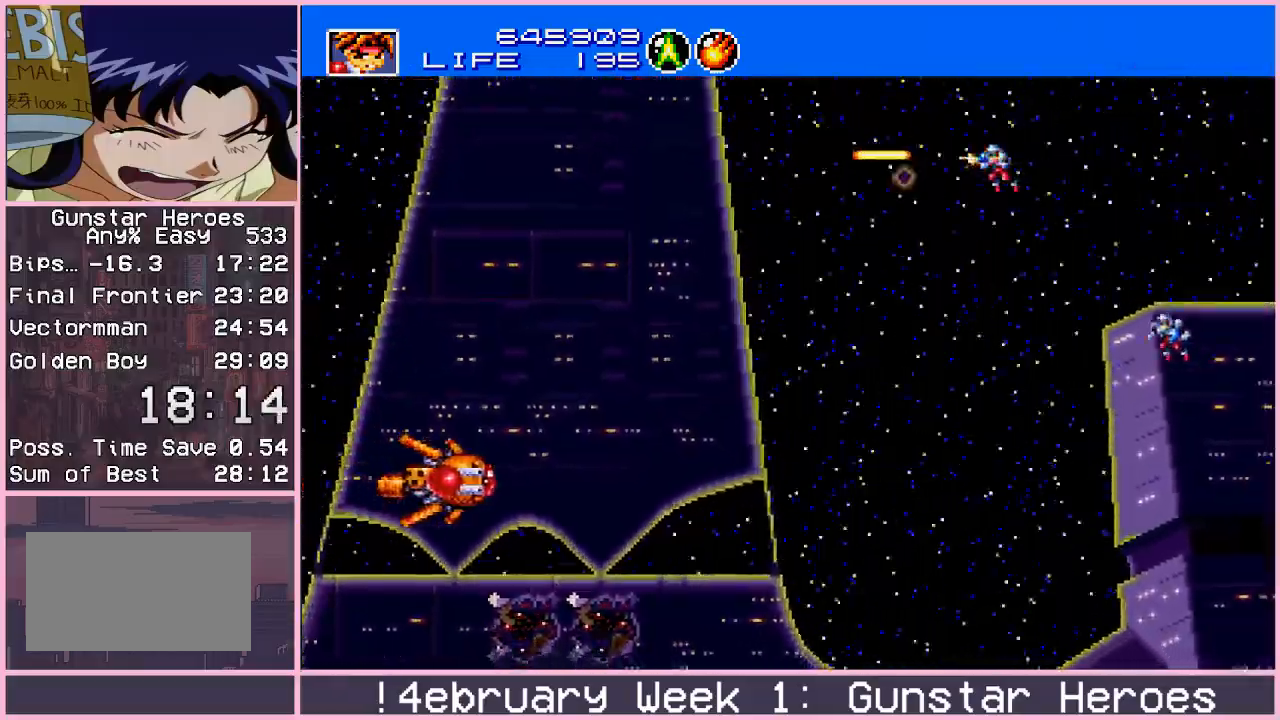
{"buttons": ["CROSS"], "left_stick": "right", "events": [[100, "left_stick", "up"], [283, "left_stick", "right"], [383, "CROSS", "down"]]}
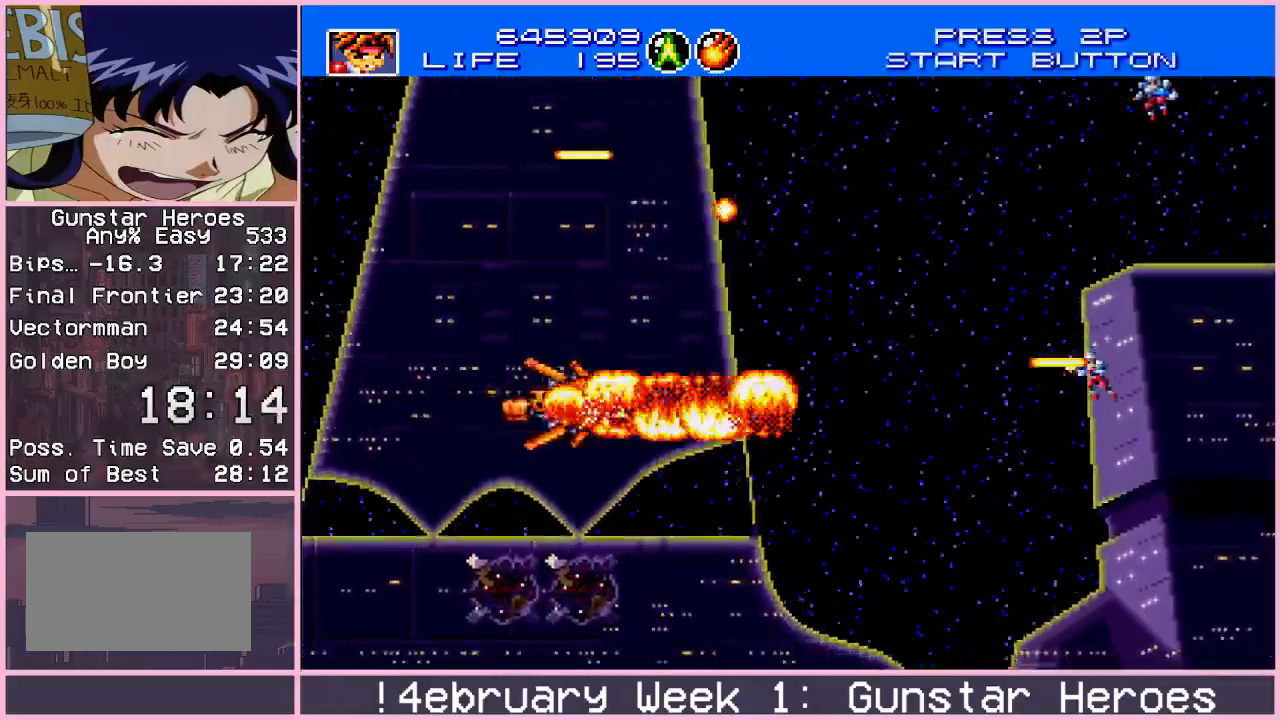
{"buttons": ["CROSS"], "left_stick": "right", "events": [[367, "left_stick", "left"], [500, "left_stick", "right"]]}
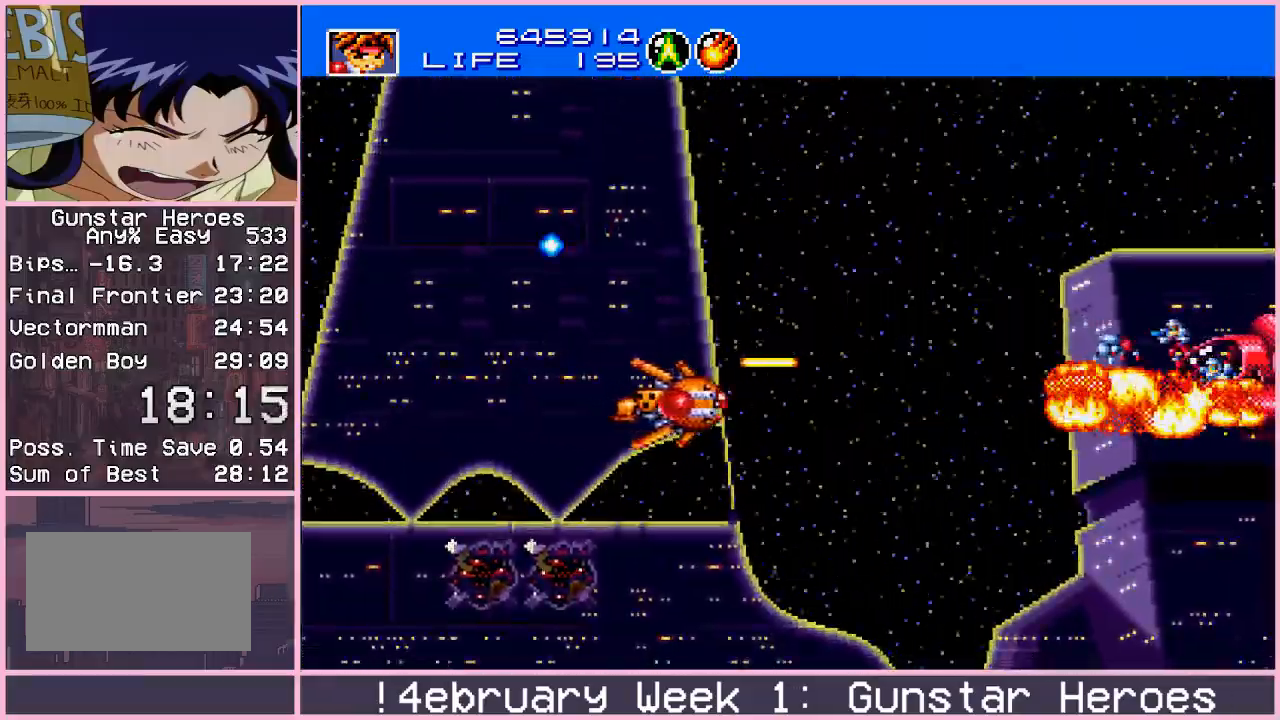
{"buttons": ["CROSS"], "left_stick": "left", "events": [[133, "left_stick", "left"], [233, "left_stick", "right"], [333, "left_stick", "left"], [400, "left_stick", "right"], [483, "left_stick", "left"]]}
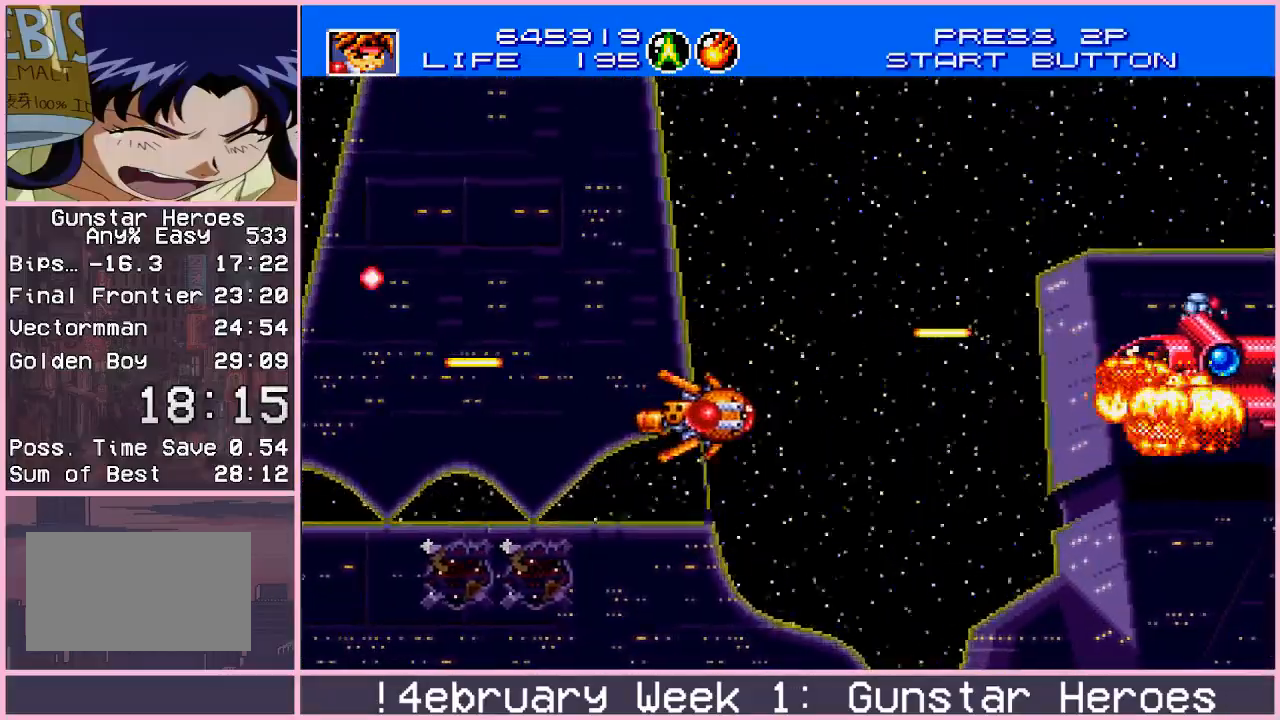
{"buttons": [], "left_stick": "down-left", "events": [[67, "left_stick", "right"], [133, "left_stick", "left"], [233, "left_stick", "right"], [250, "CROSS", "up"], [317, "left_stick", "down-left"]]}
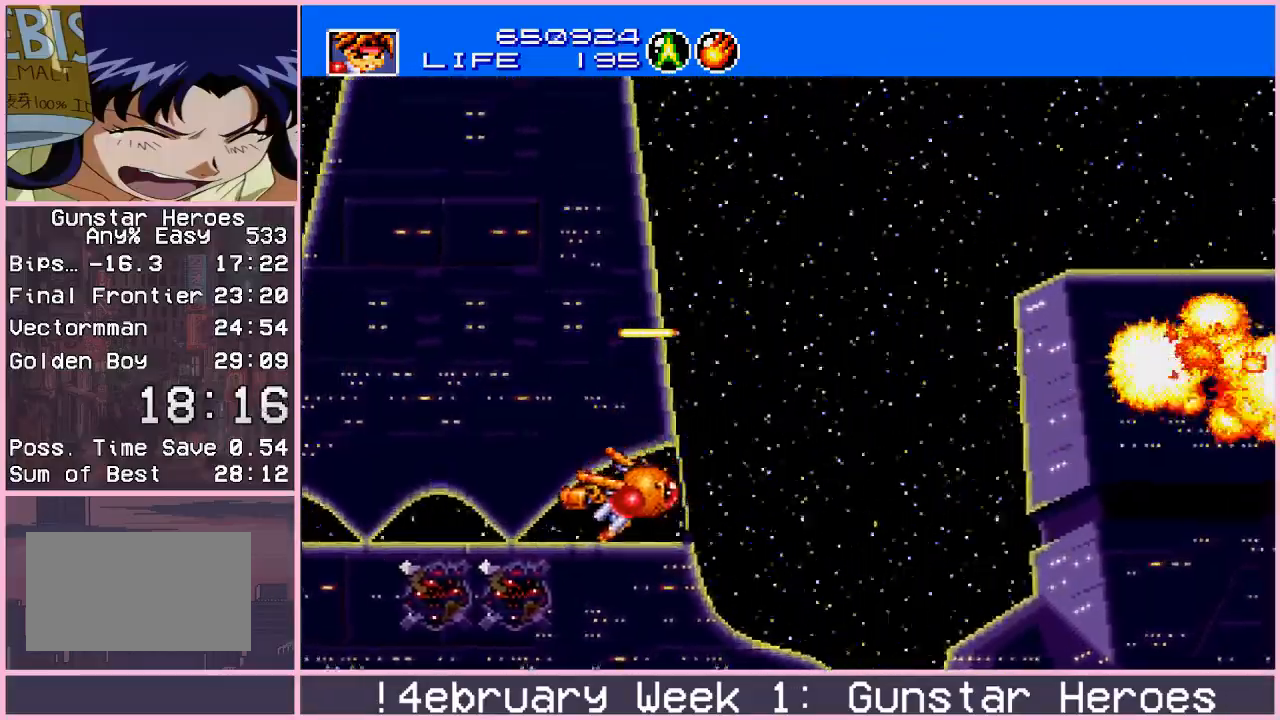
{"buttons": [], "left_stick": "up-left", "events": [[200, "left_stick", "up-left"]]}
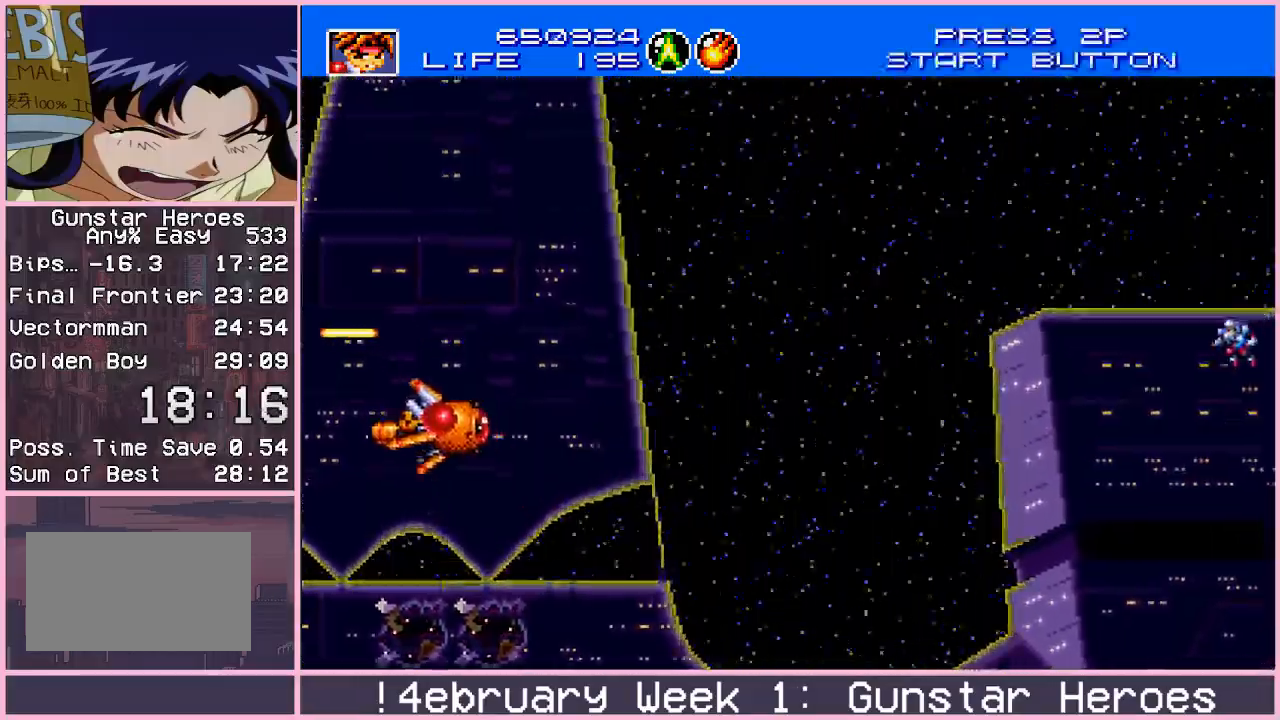
{"buttons": ["CROSS"], "left_stick": "right", "events": [[50, "left_stick", "center"], [267, "left_stick", "right"], [333, "left_stick", "center"], [450, "left_stick", "right"], [500, "CROSS", "down"]]}
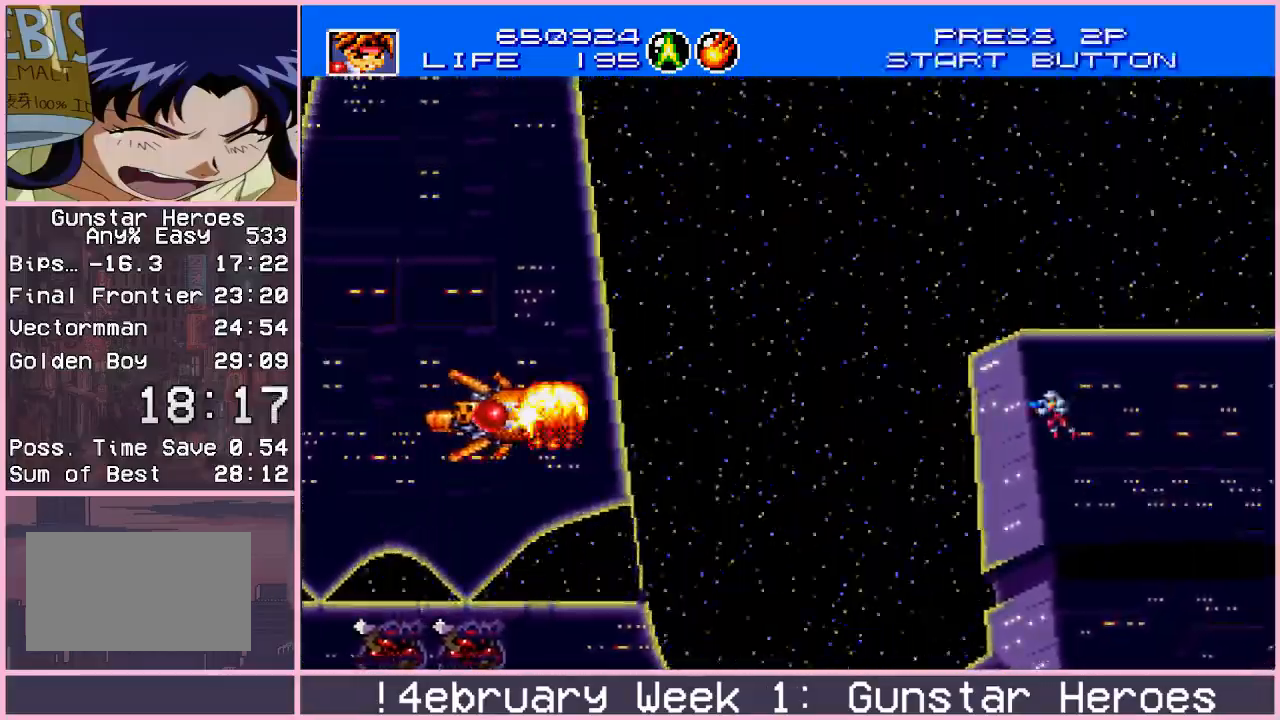
{"buttons": [], "left_stick": "center", "events": [[450, "CROSS", "up"], [467, "left_stick", "center"]]}
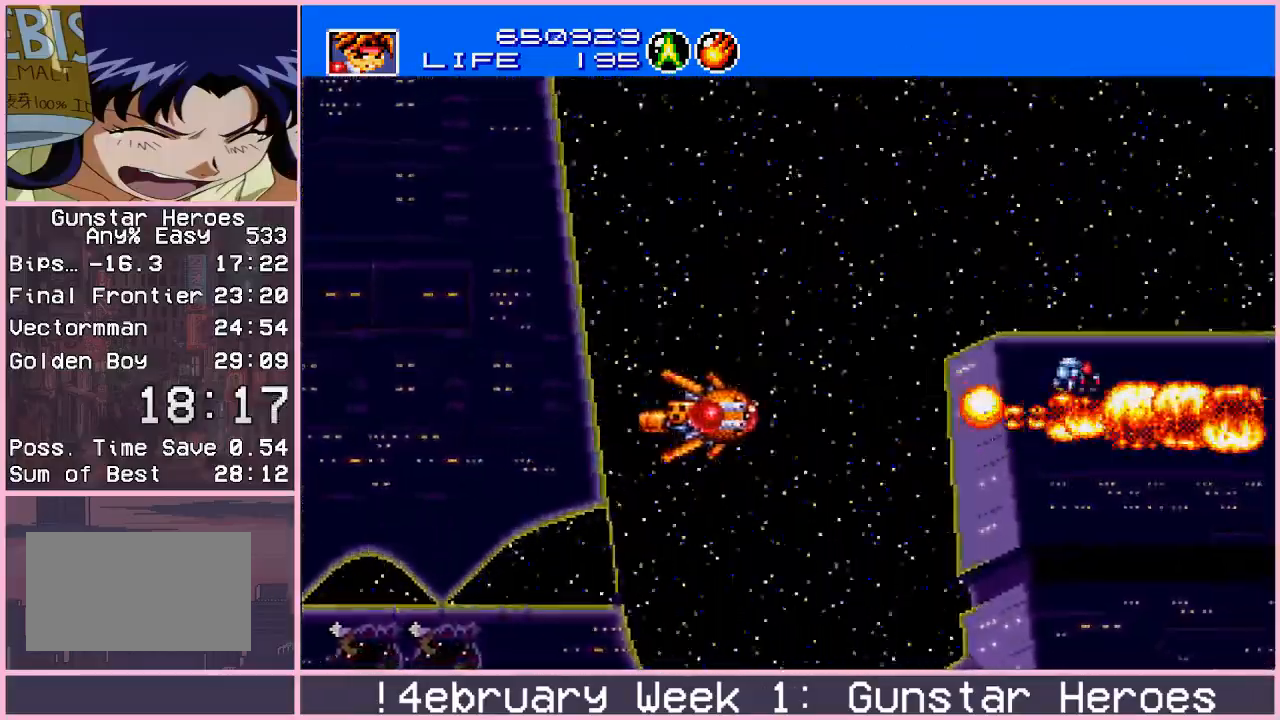
{"buttons": [], "left_stick": "center", "events": [[83, "left_stick", "left"], [283, "left_stick", "center"]]}
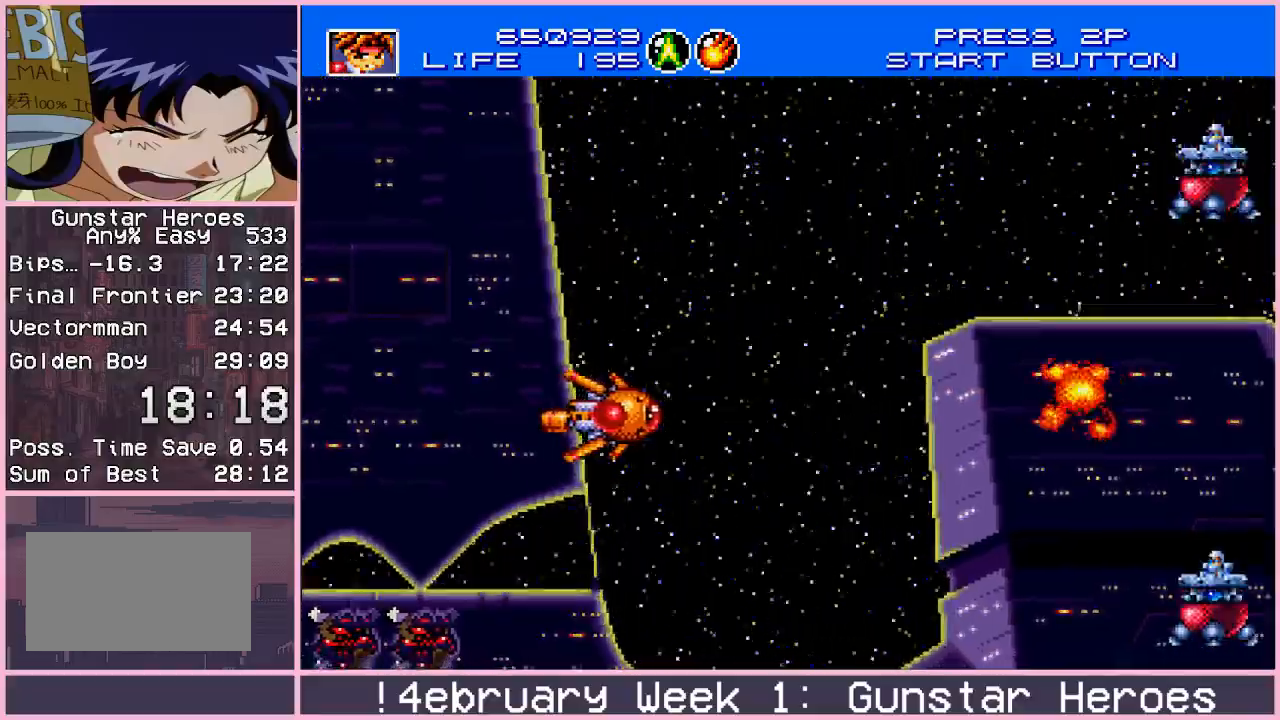
{"buttons": [], "left_stick": "center", "events": []}
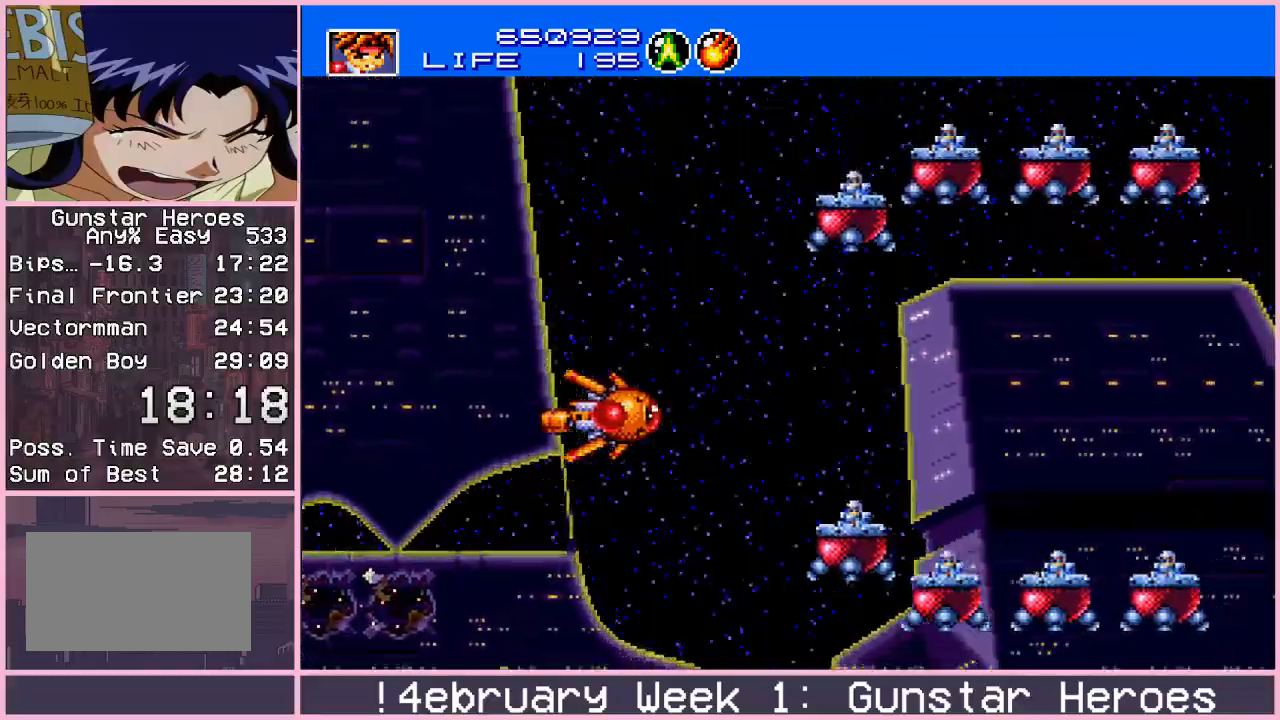
{"buttons": [], "left_stick": "up", "events": [[67, "left_stick", "up"], [117, "left_stick", "up-left"], [450, "left_stick", "up"]]}
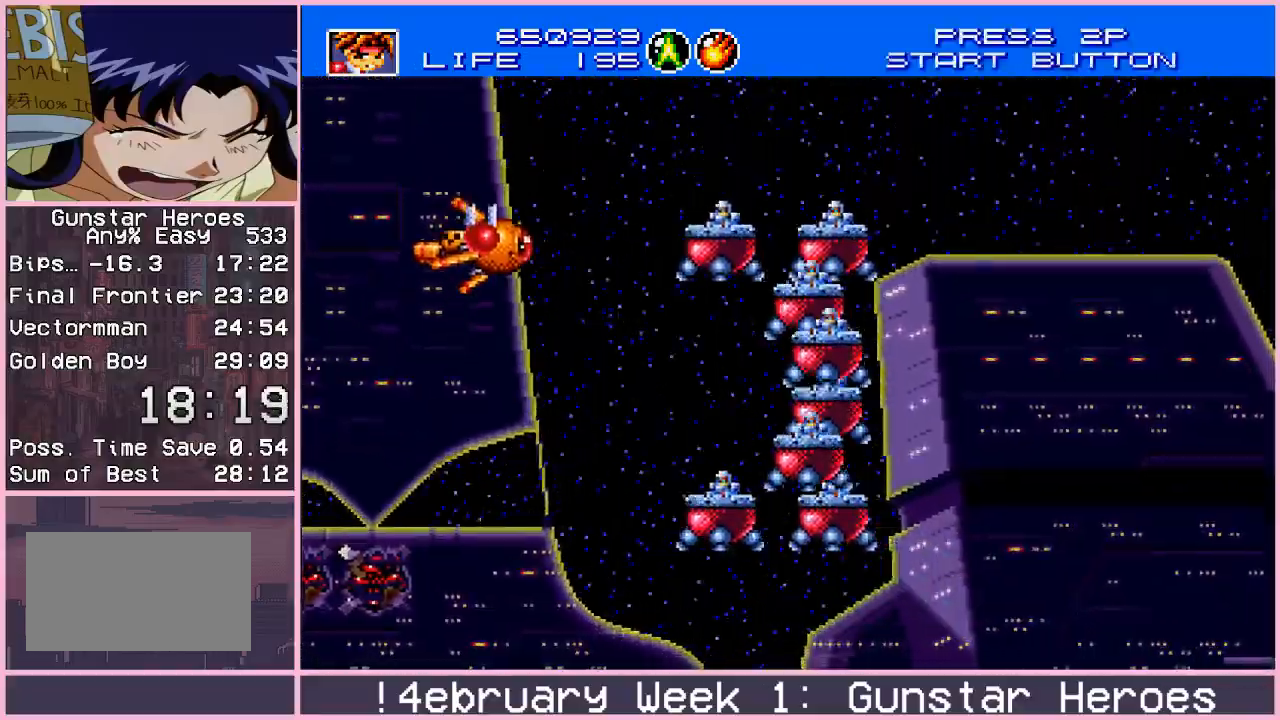
{"buttons": [], "left_stick": "center", "events": [[400, "left_stick", "center"]]}
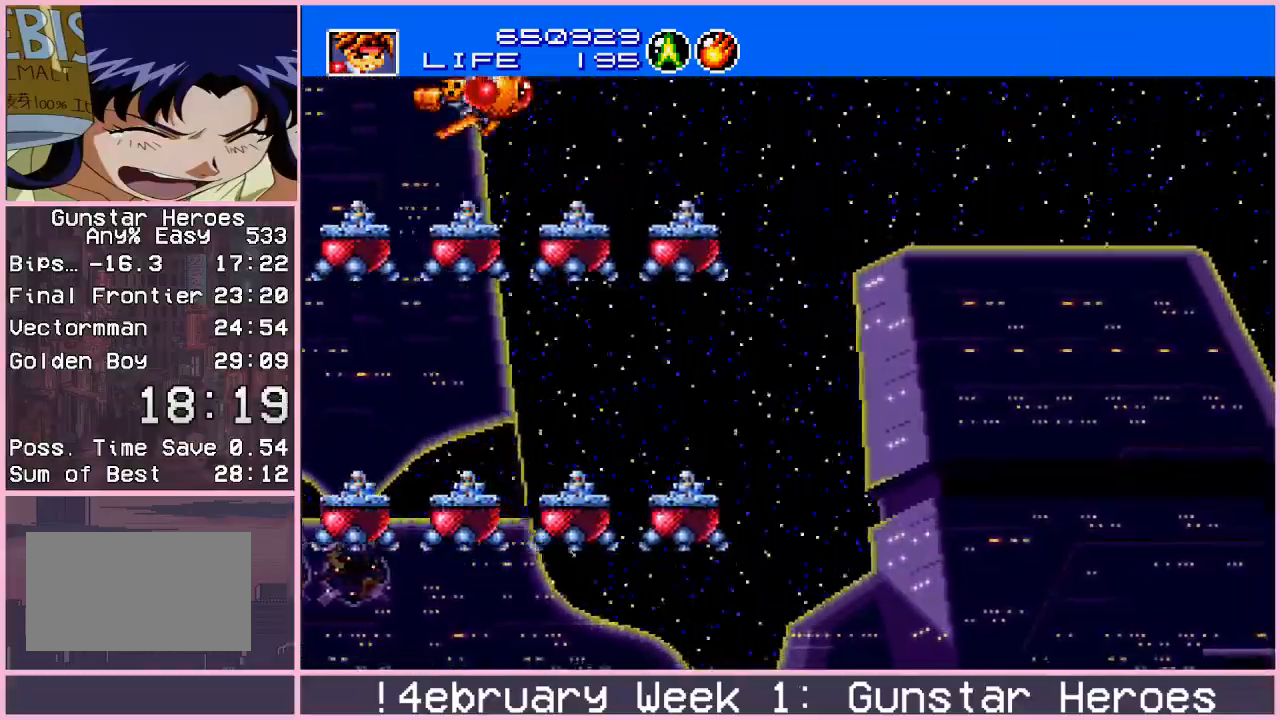
{"buttons": [], "left_stick": "center", "events": []}
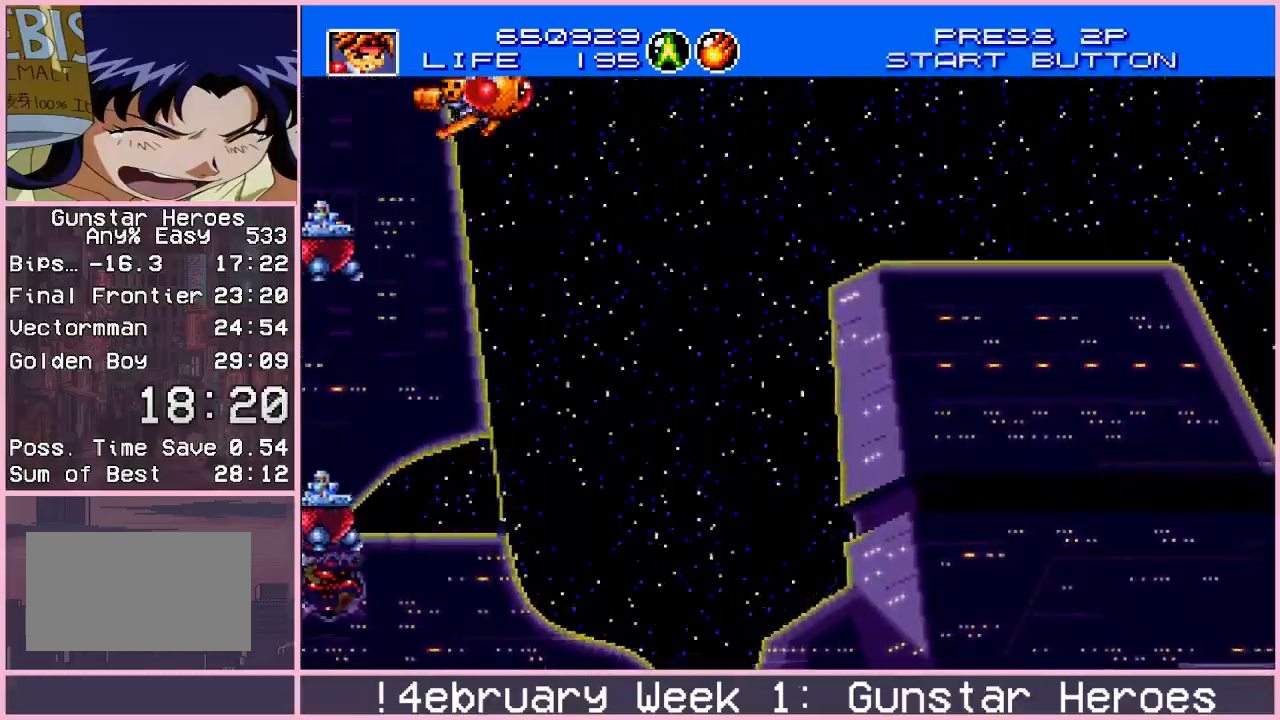
{"buttons": [], "left_stick": "down", "events": [[150, "left_stick", "down"]]}
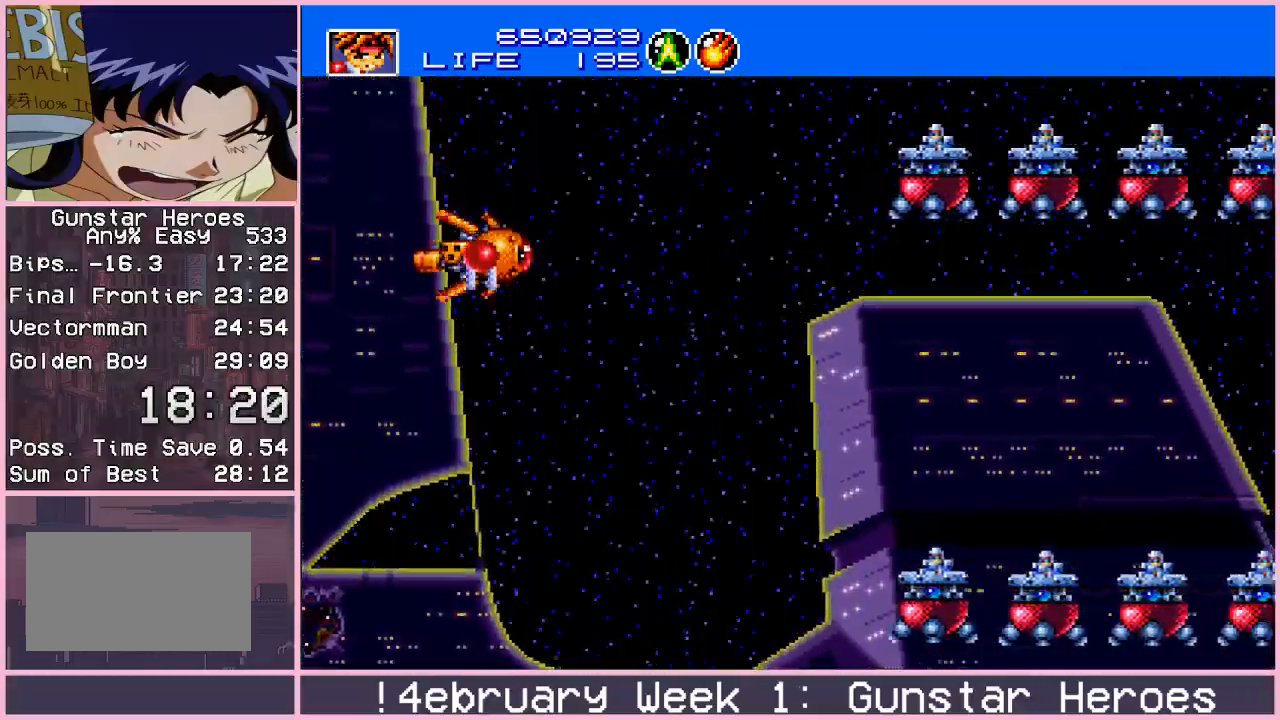
{"buttons": [], "left_stick": "center", "events": [[50, "left_stick", "up"], [400, "left_stick", "center"]]}
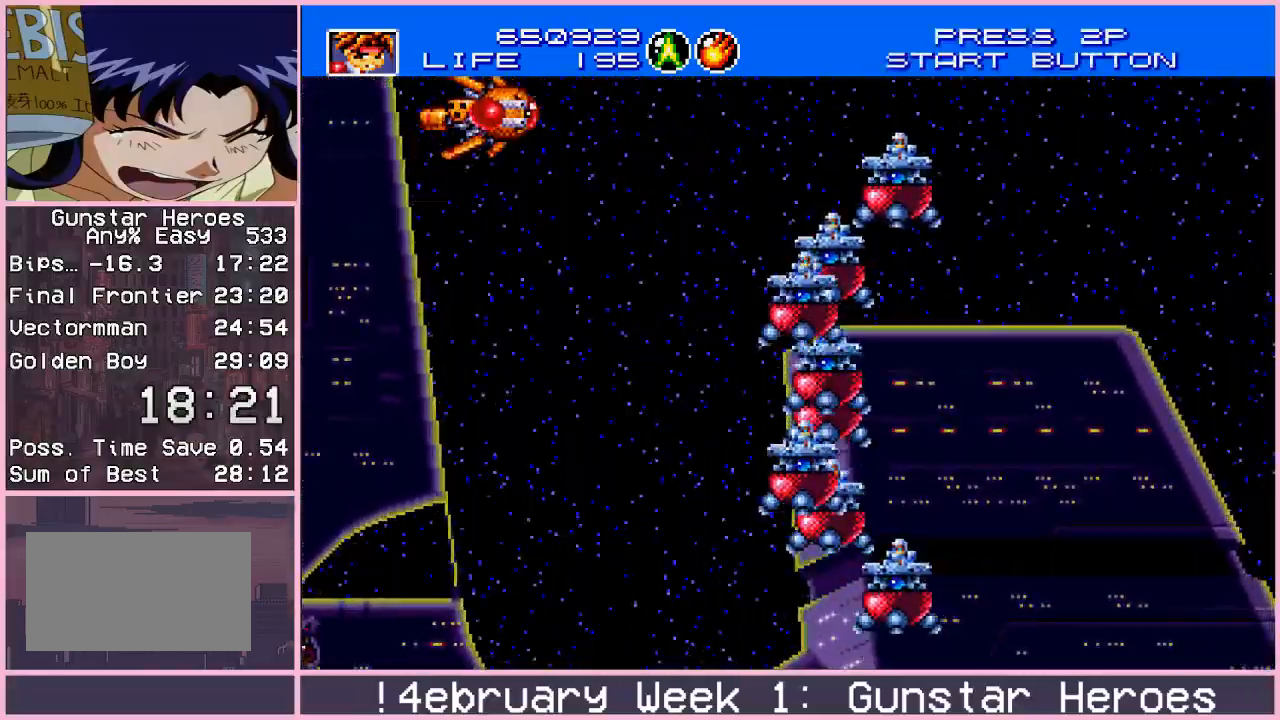
{"buttons": [], "left_stick": "center", "events": []}
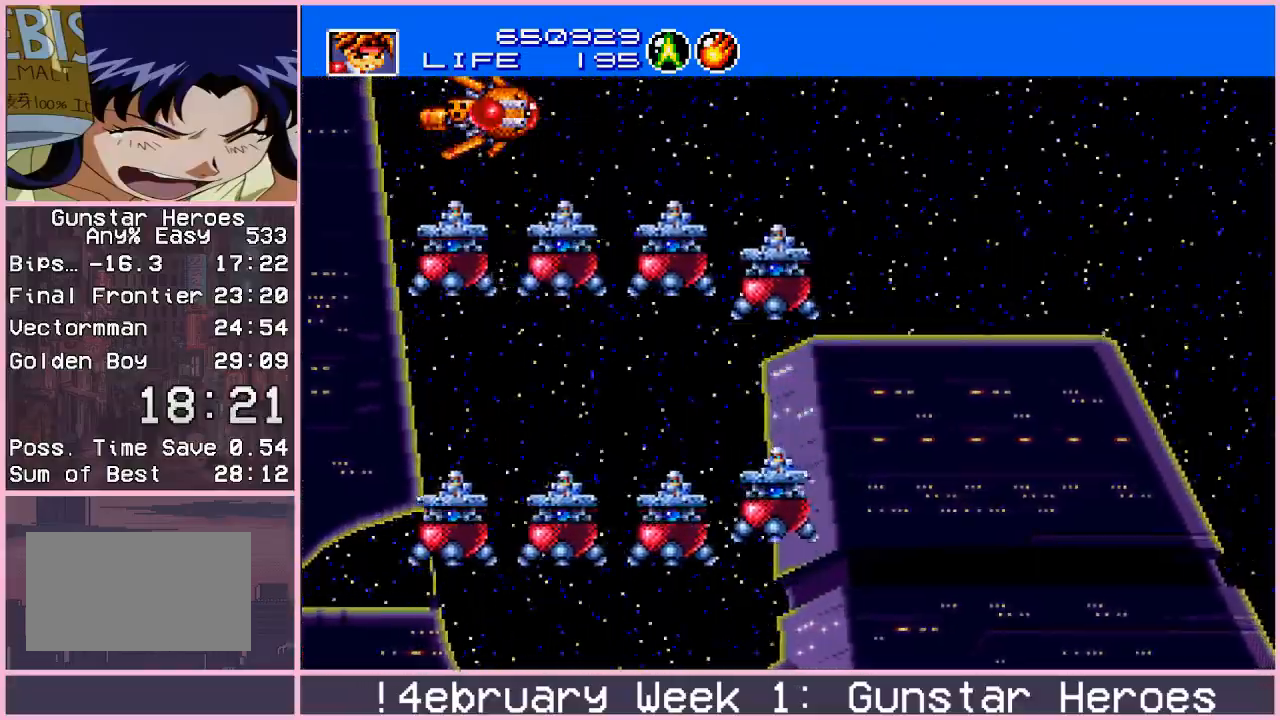
{"buttons": [], "left_stick": "center", "events": []}
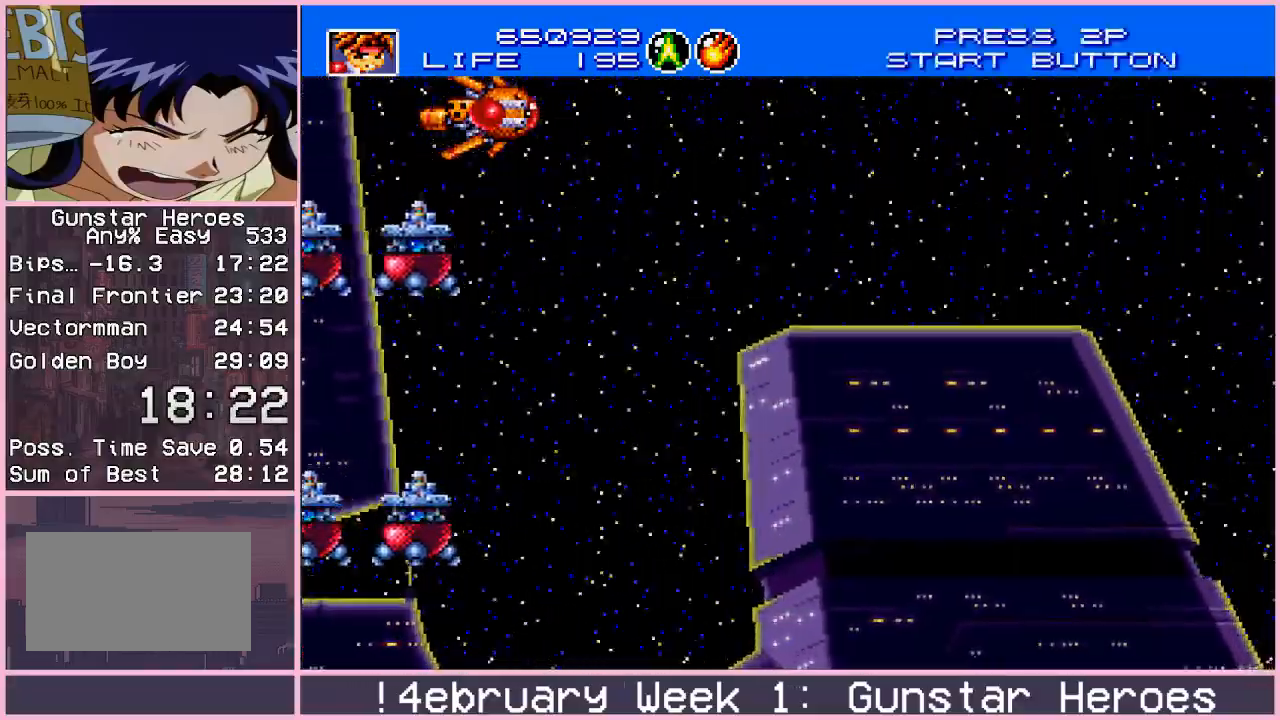
{"buttons": [], "left_stick": "center", "events": []}
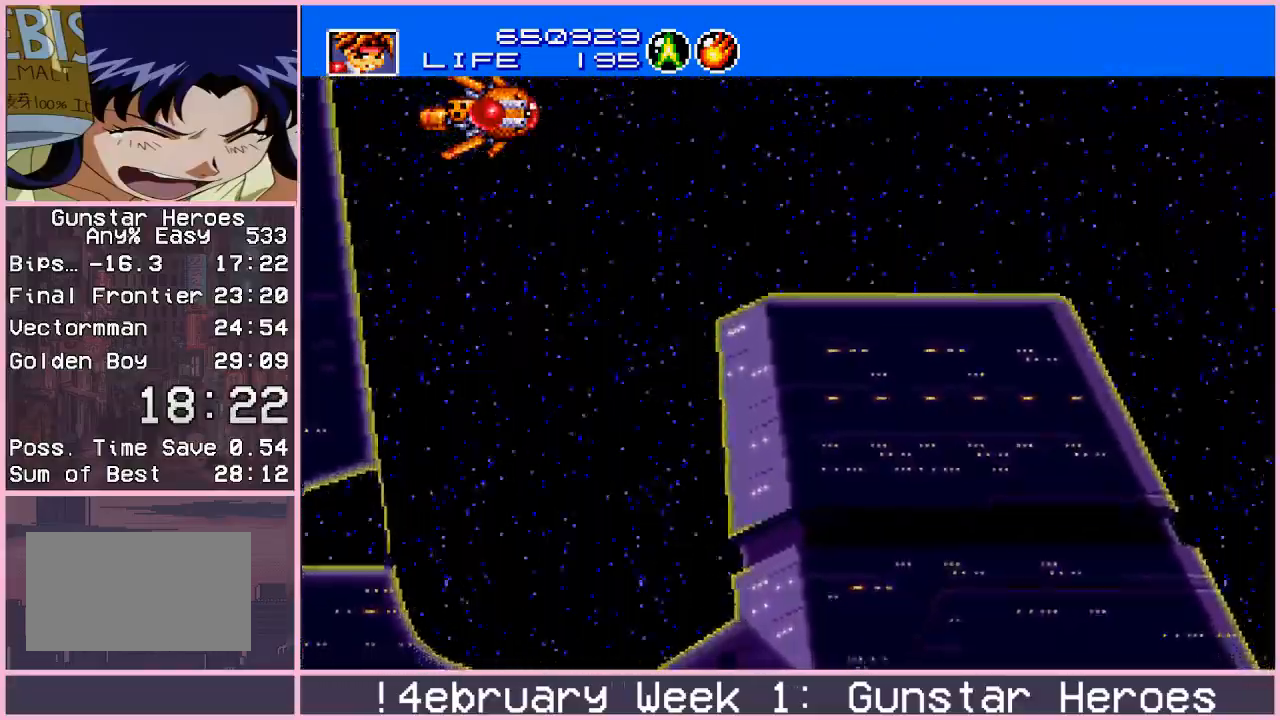
{"buttons": [], "left_stick": "down", "events": [[350, "left_stick", "down"]]}
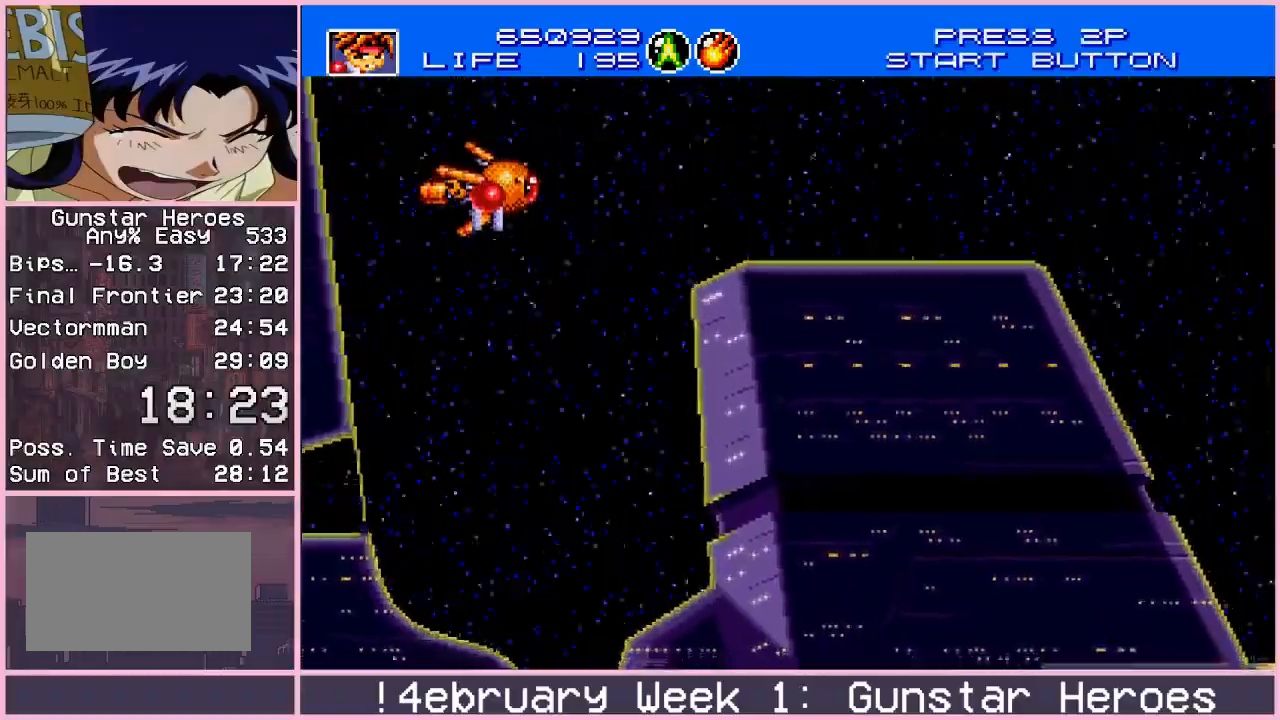
{"buttons": [], "left_stick": "right", "events": [[333, "left_stick", "right"]]}
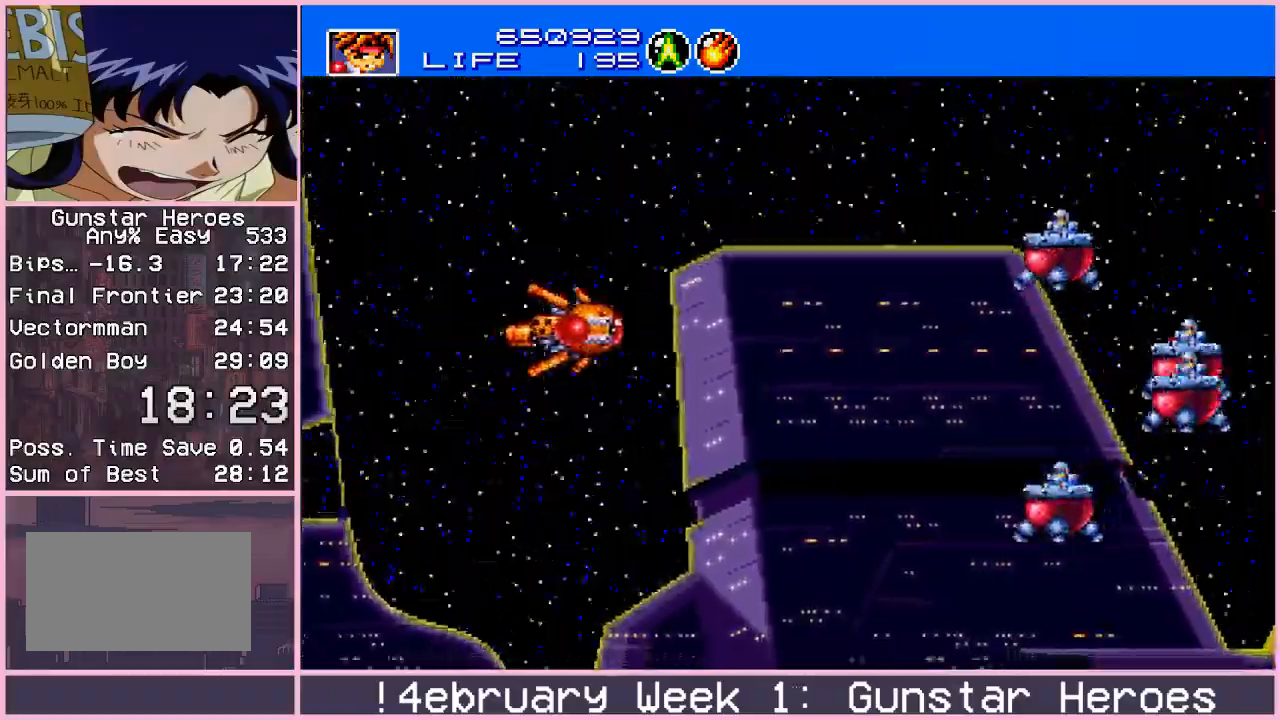
{"buttons": [], "left_stick": "up-left", "events": [[100, "left_stick", "up-left"]]}
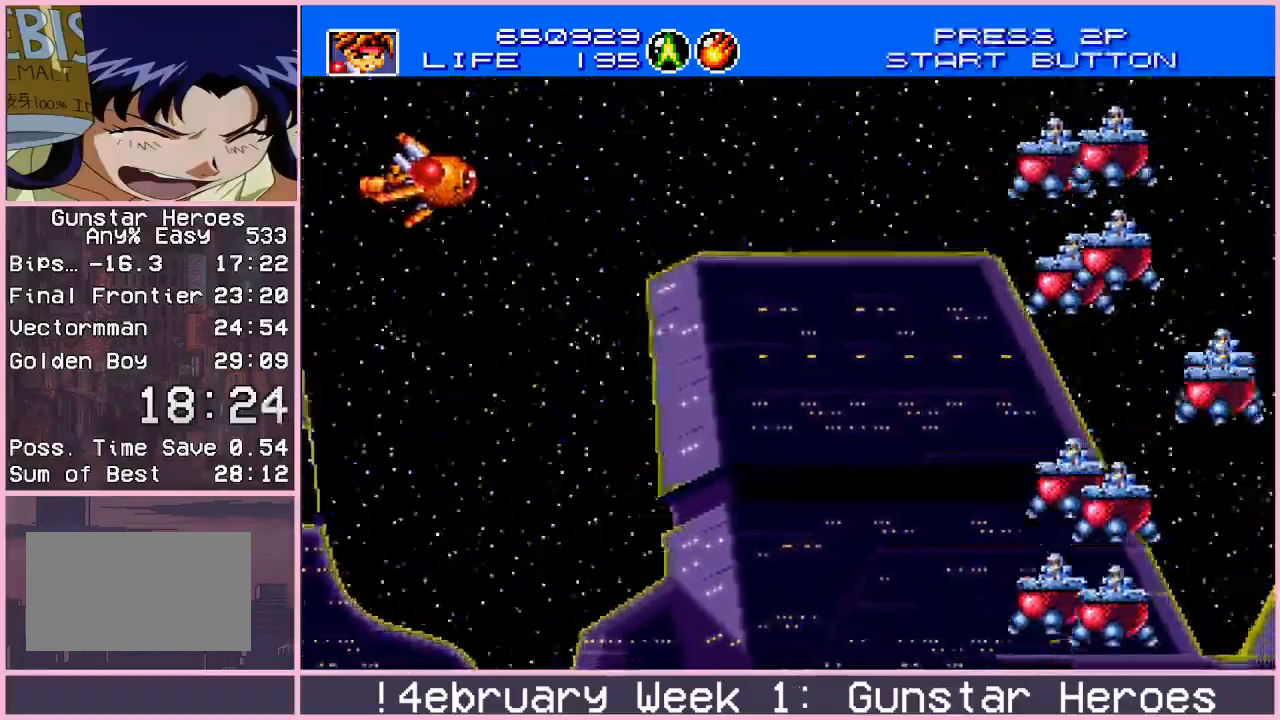
{"buttons": [], "left_stick": "center", "events": [[367, "left_stick", "center"]]}
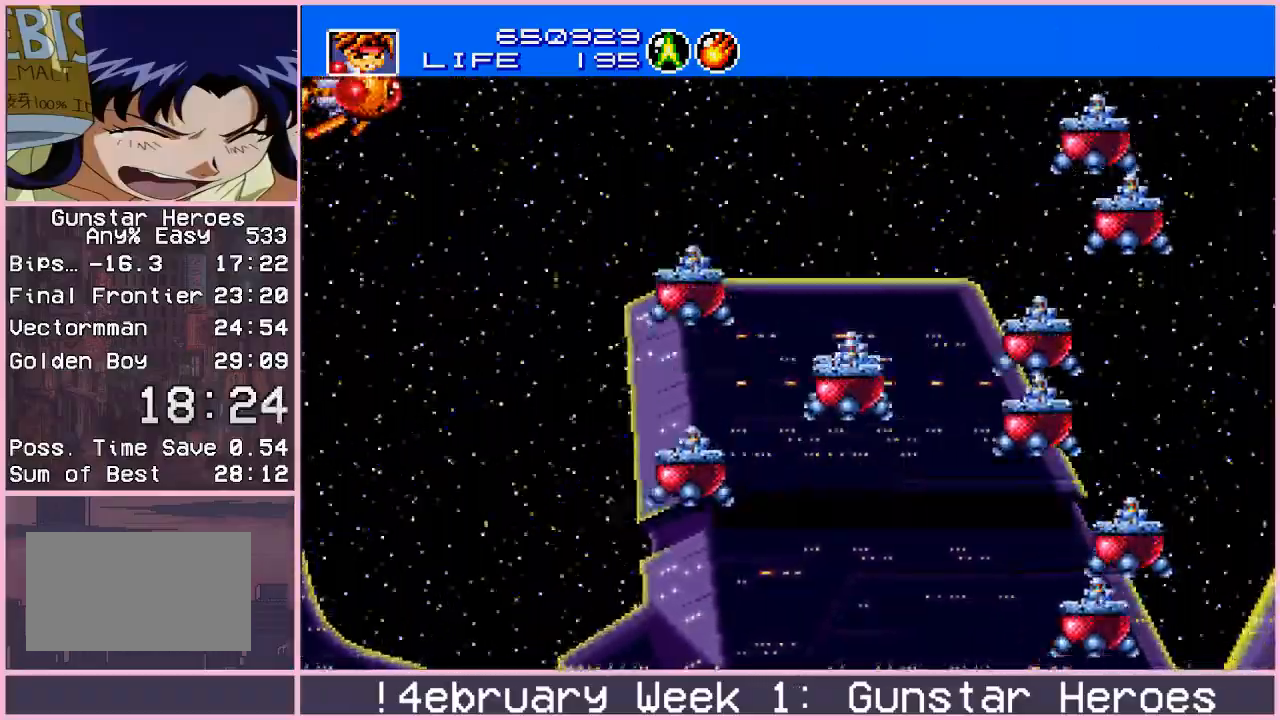
{"buttons": [], "left_stick": "center", "events": []}
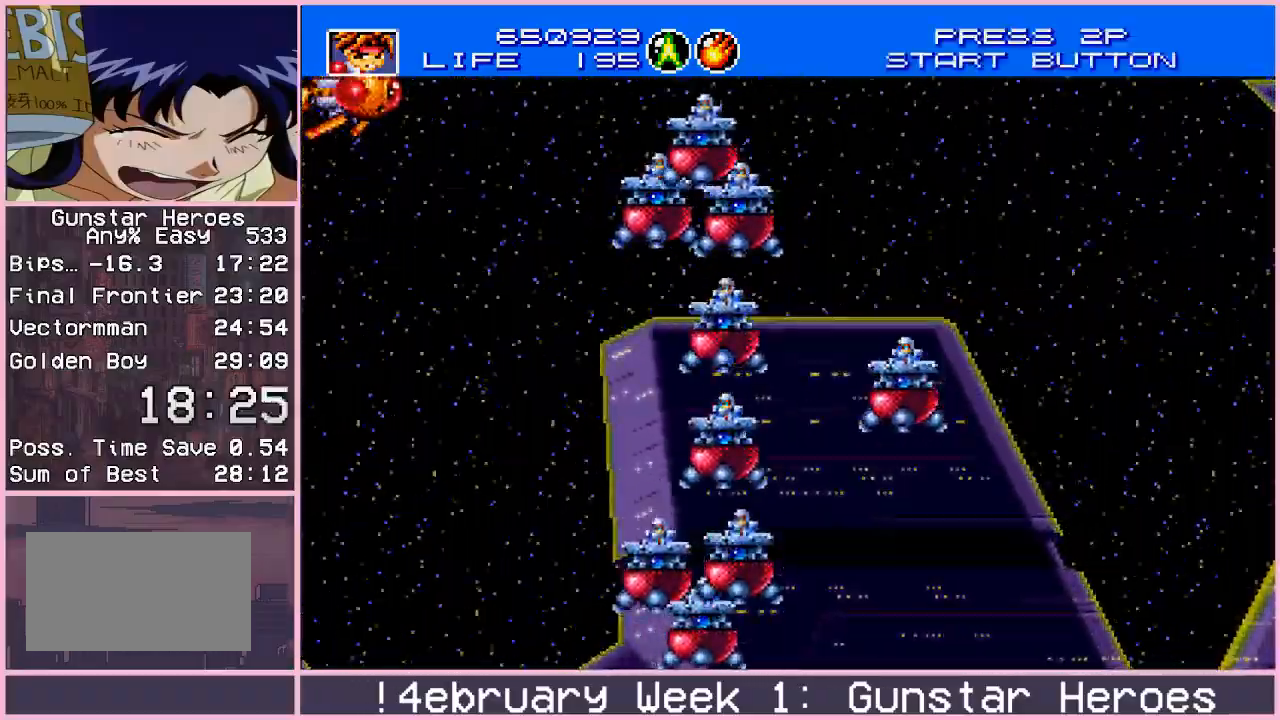
{"buttons": [], "left_stick": "center", "events": []}
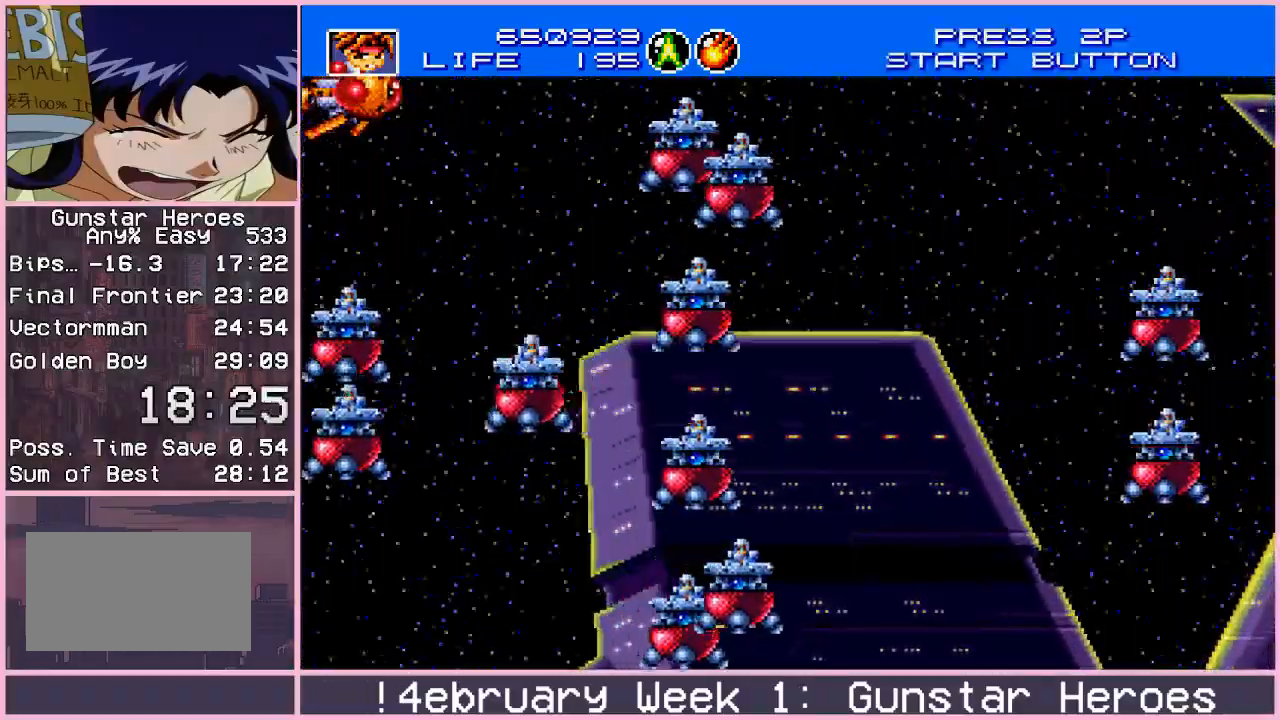
{"buttons": [], "left_stick": "center", "events": []}
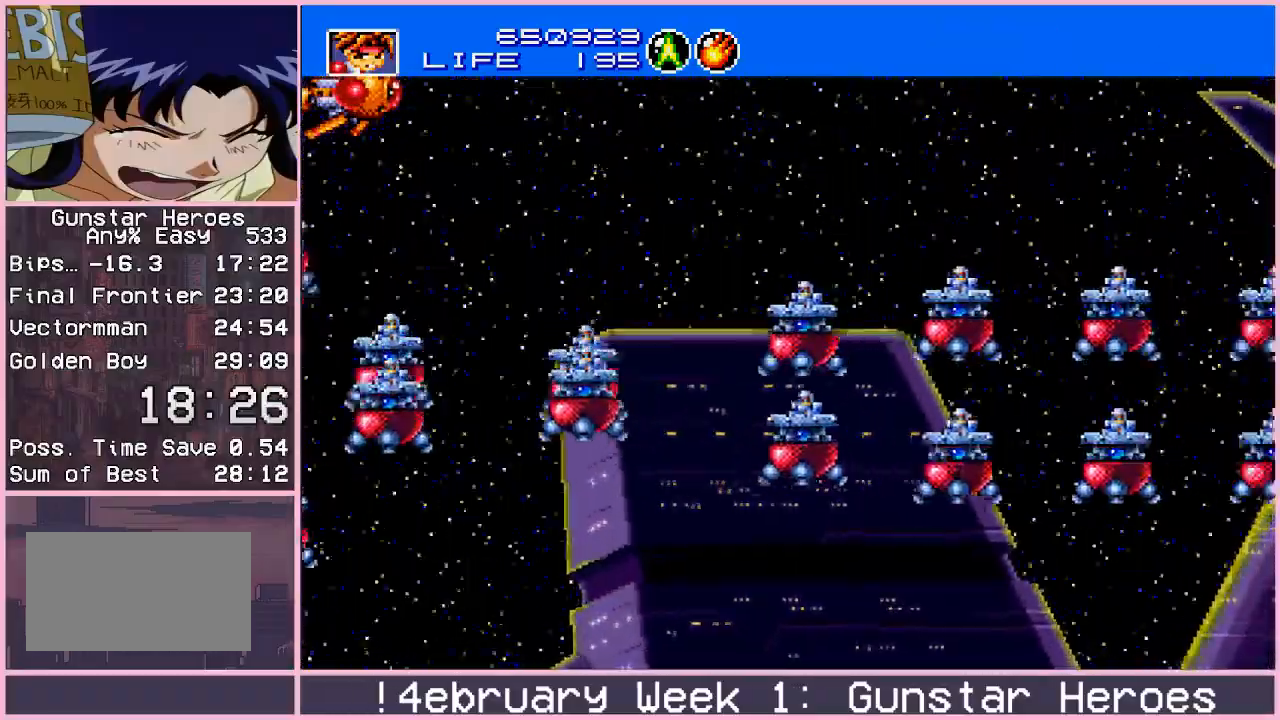
{"buttons": [], "left_stick": "center", "events": []}